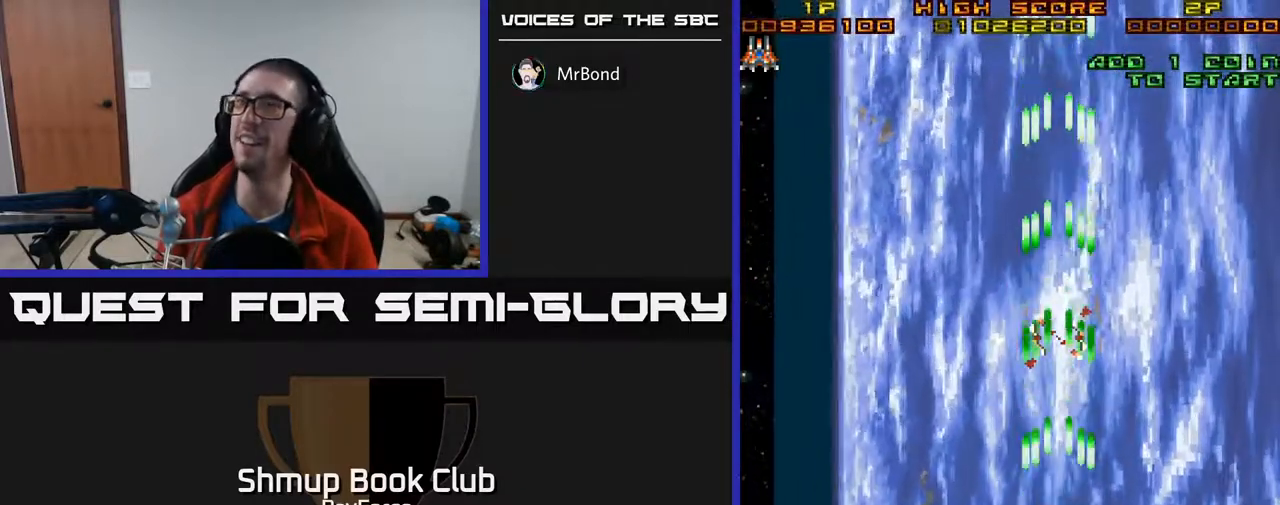
Gameplay with a controller (Xbox layout); each line is a JSON object with the inputs held at the frame after it. "events" lists button and stick changes between this image and that frame as [ms after this image, input, new state], when the widget could be followed in between. Not read: left_stick.
{"buttons": ["A"], "right_stick": "center", "events": [[417, "DPAD_LEFT", "down"], [500, "DPAD_LEFT", "up"]]}
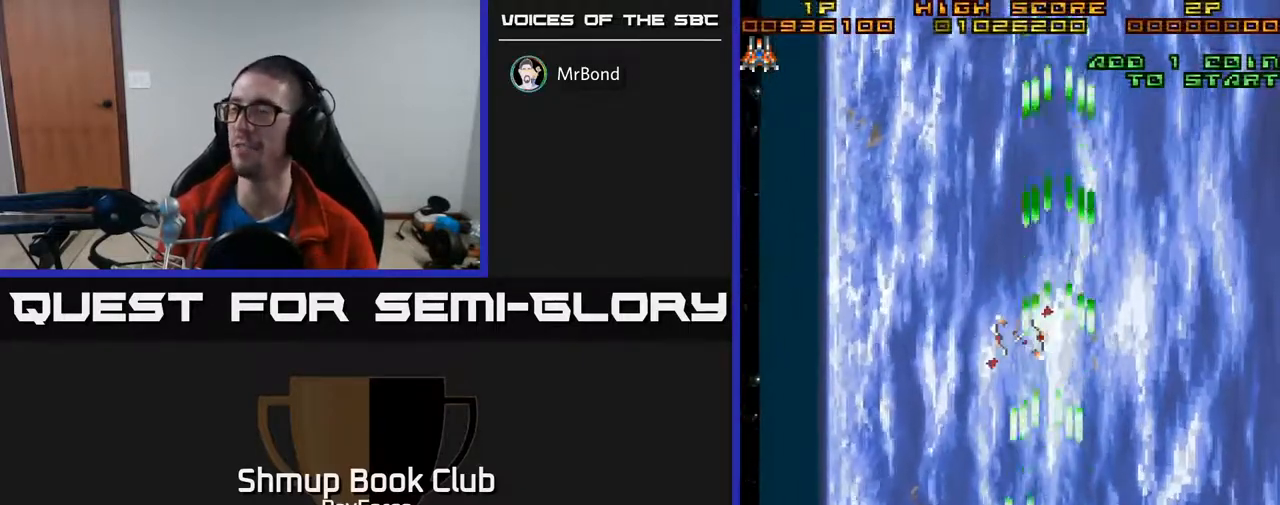
{"buttons": ["A"], "right_stick": "center", "events": []}
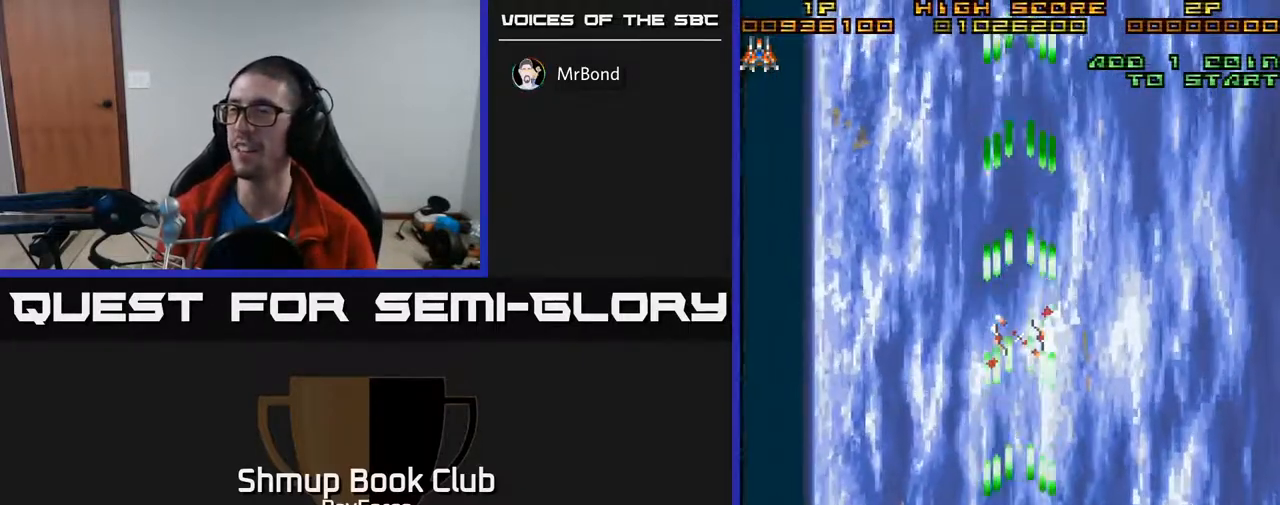
{"buttons": ["A"], "right_stick": "center", "events": []}
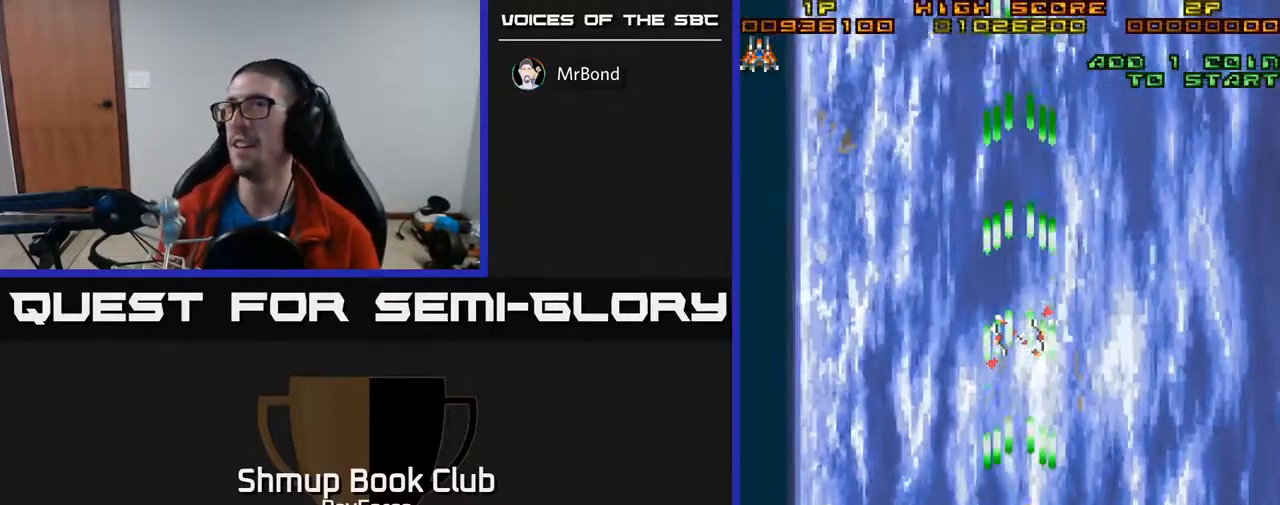
{"buttons": ["A"], "right_stick": "center", "events": []}
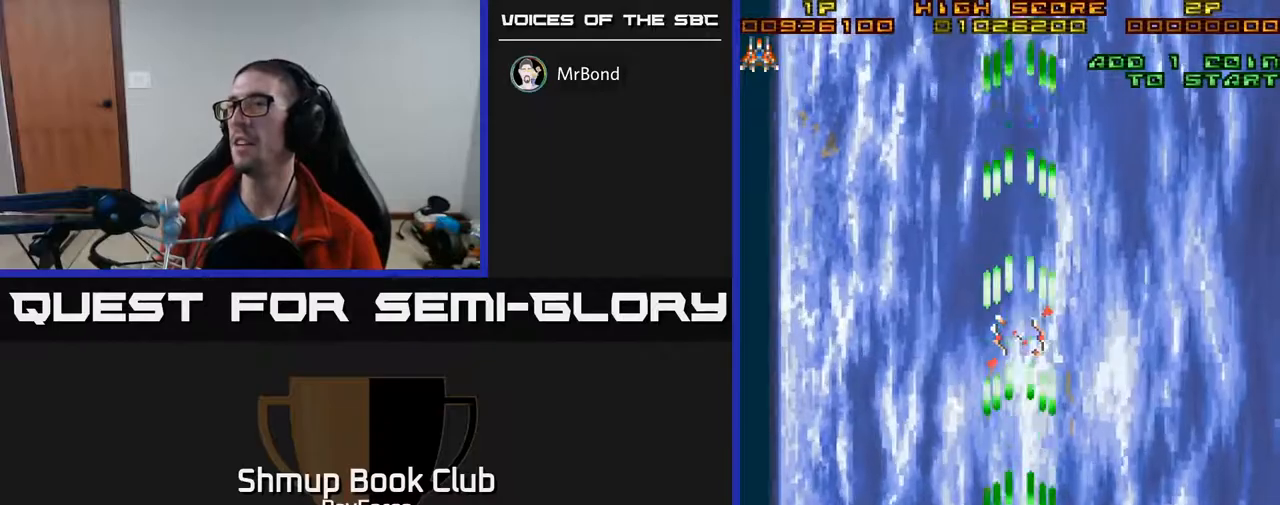
{"buttons": ["A"], "right_stick": "center", "events": []}
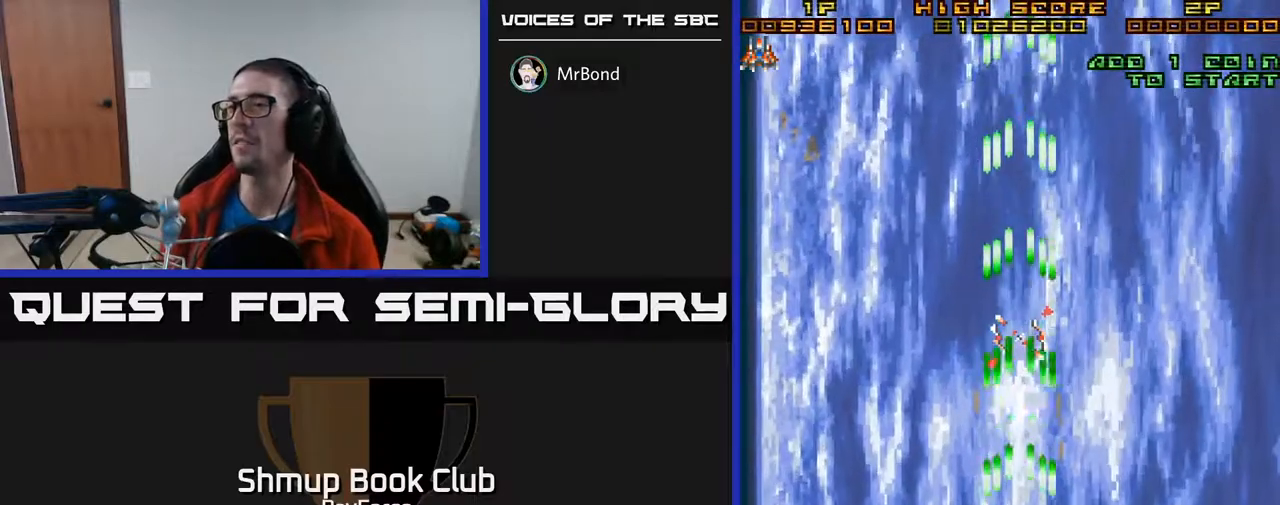
{"buttons": ["A"], "right_stick": "center", "events": []}
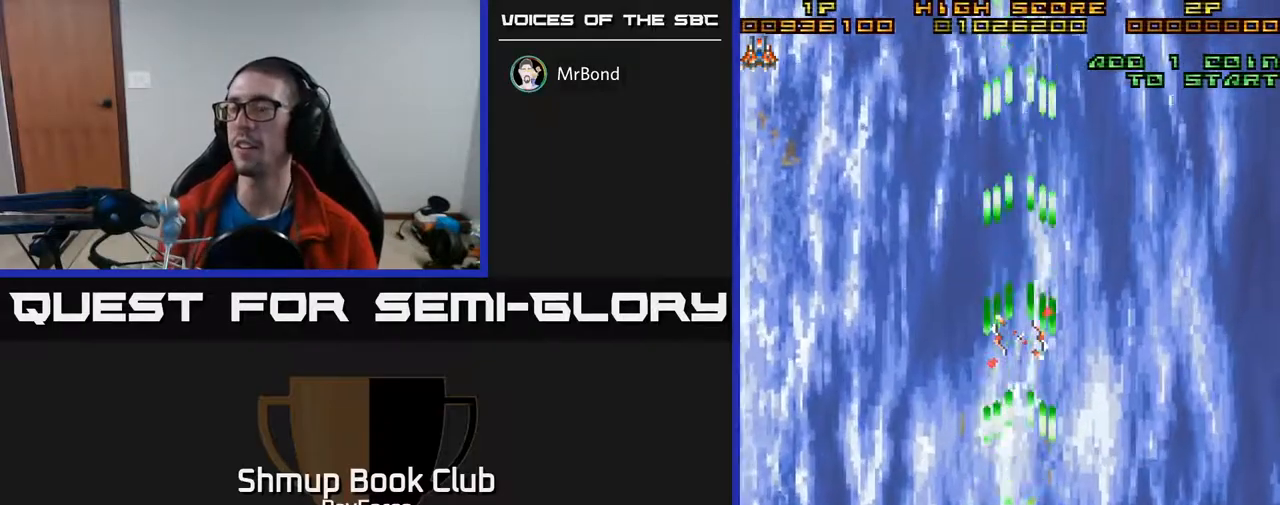
{"buttons": ["A"], "right_stick": "center", "events": []}
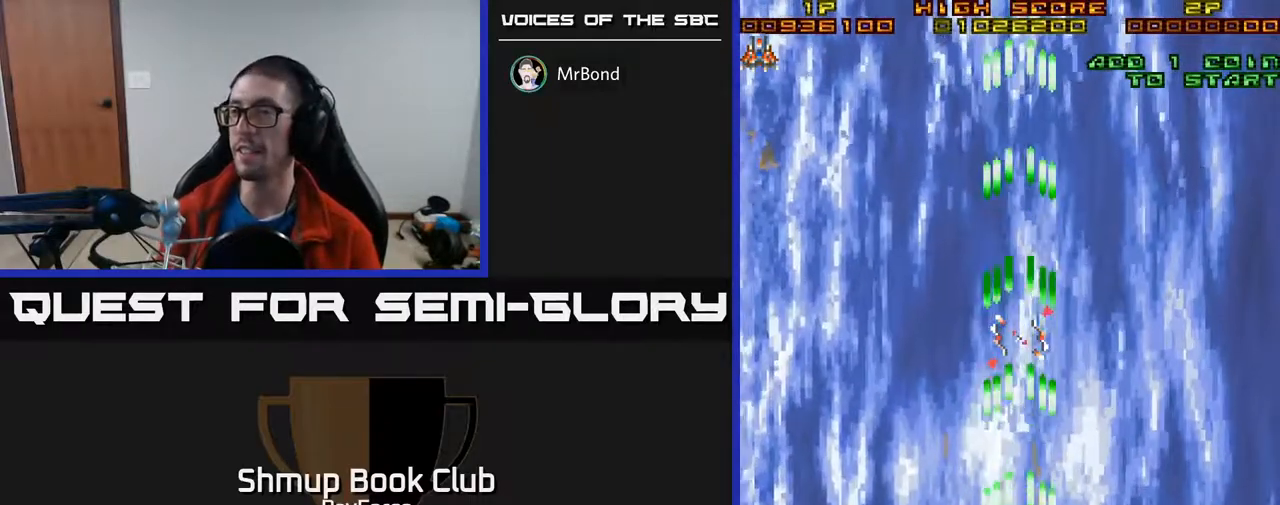
{"buttons": ["A"], "right_stick": "center", "events": []}
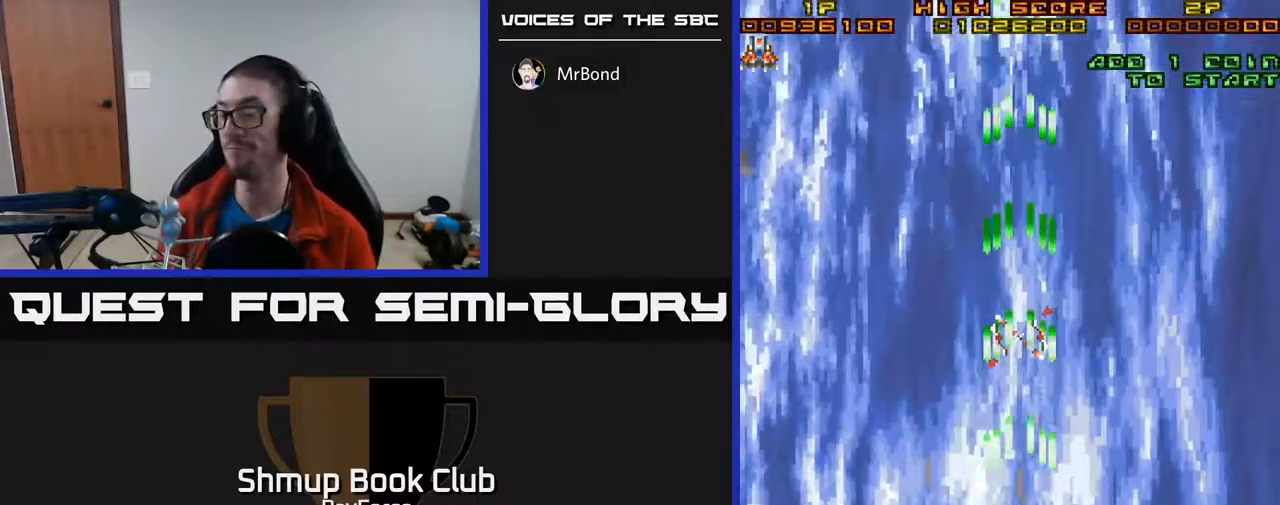
{"buttons": ["A"], "right_stick": "center", "events": []}
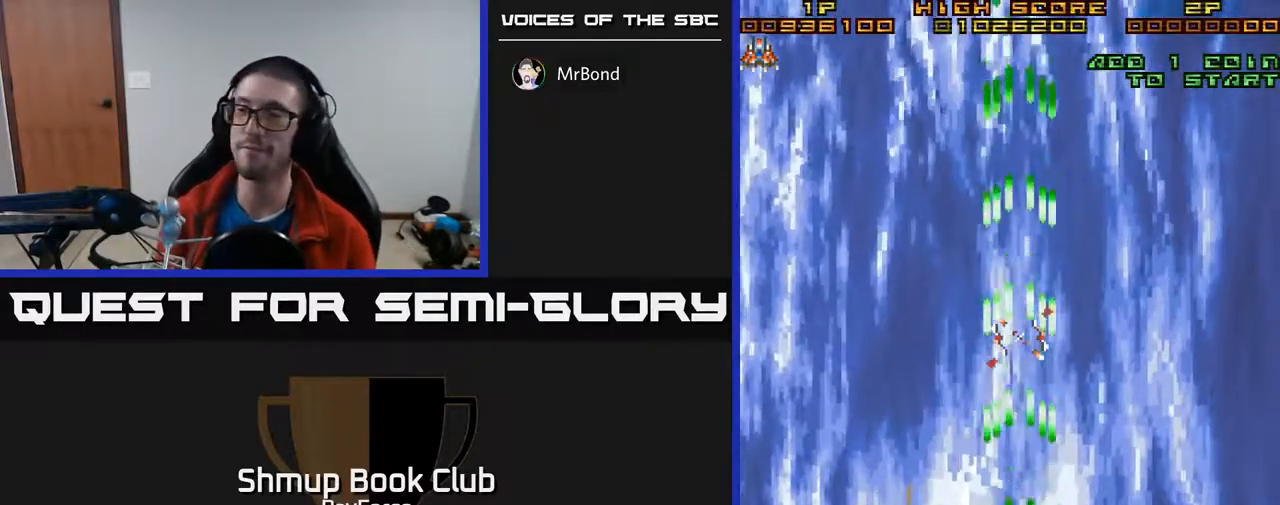
{"buttons": ["A"], "right_stick": "center", "events": []}
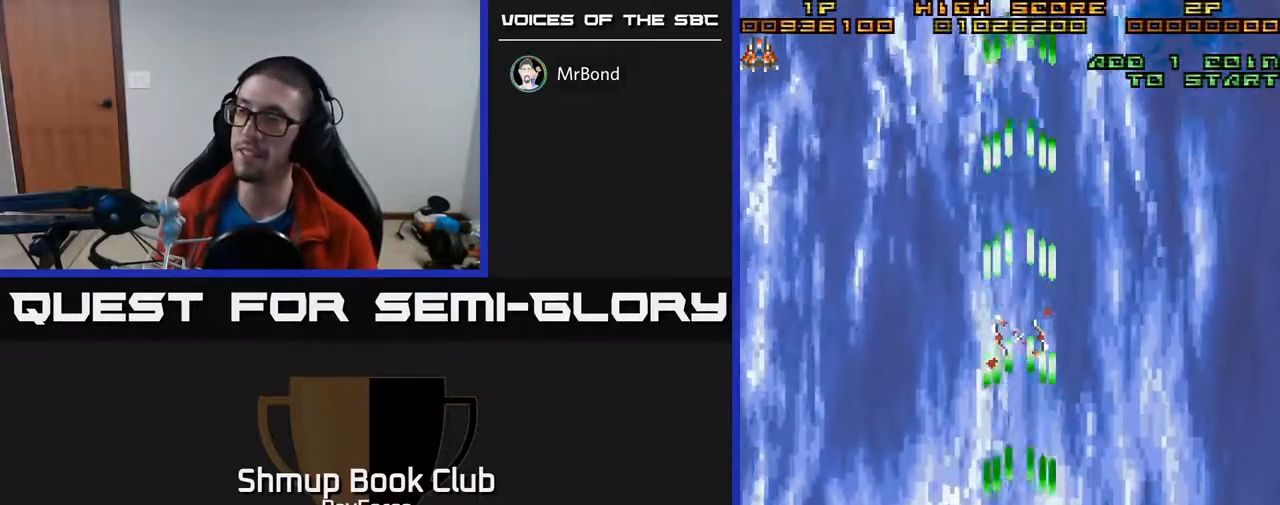
{"buttons": ["A"], "right_stick": "center", "events": []}
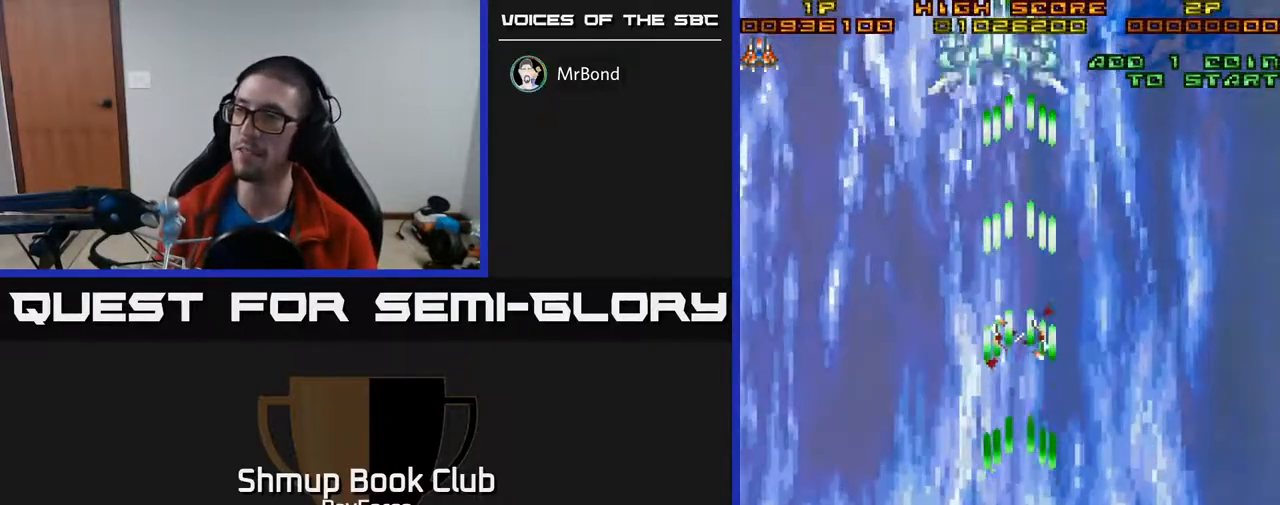
{"buttons": [], "right_stick": "center", "events": [[350, "A", "up"]]}
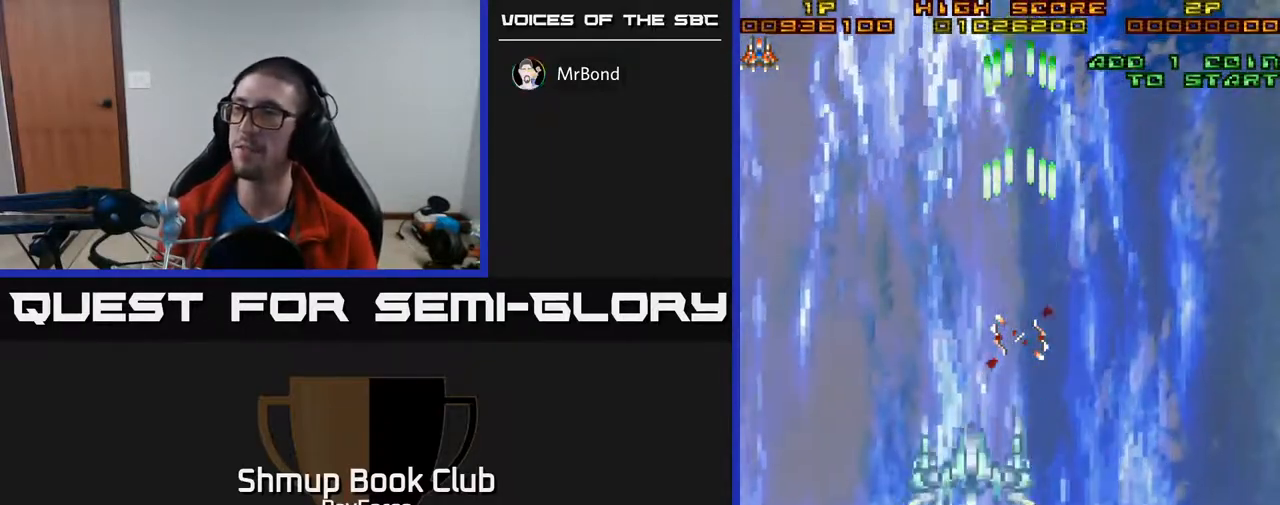
{"buttons": [], "right_stick": "center", "events": []}
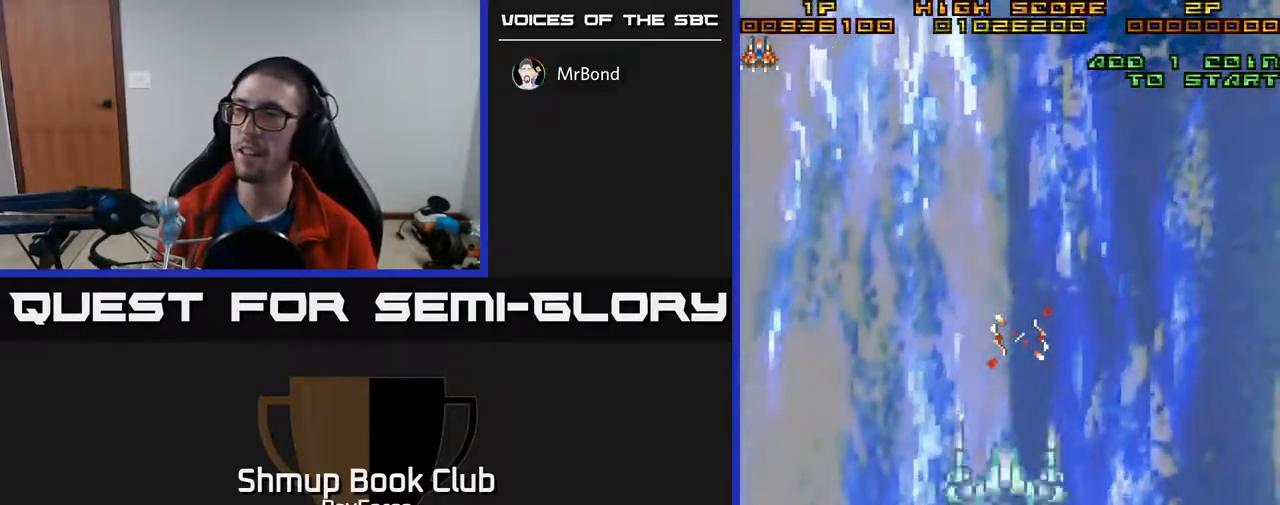
{"buttons": [], "right_stick": "center", "events": []}
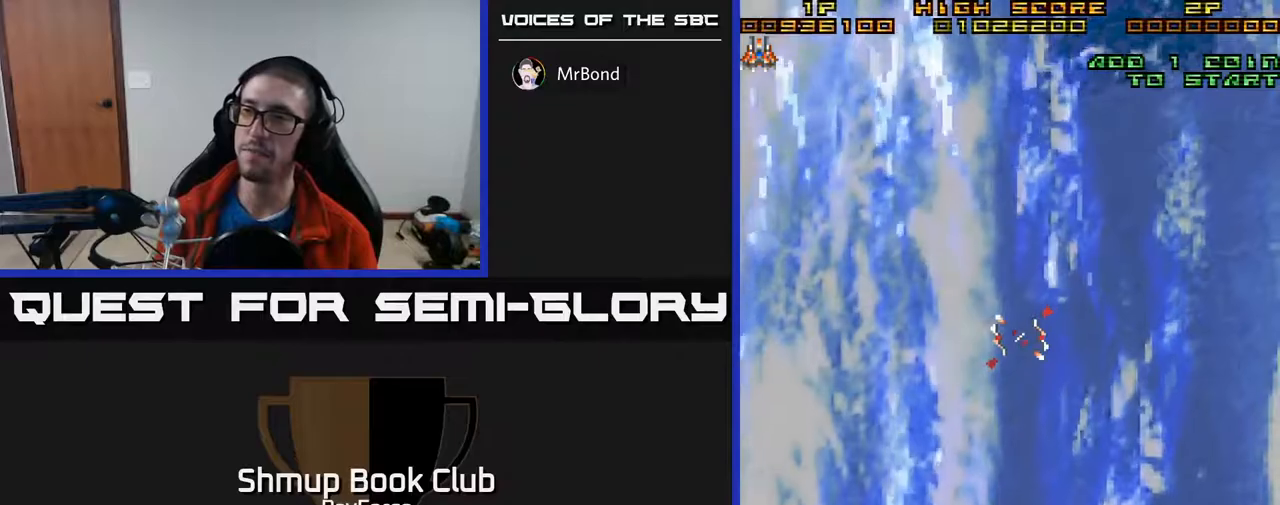
{"buttons": [], "right_stick": "center", "events": [[383, "DPAD_LEFT", "down"], [467, "DPAD_LEFT", "up"]]}
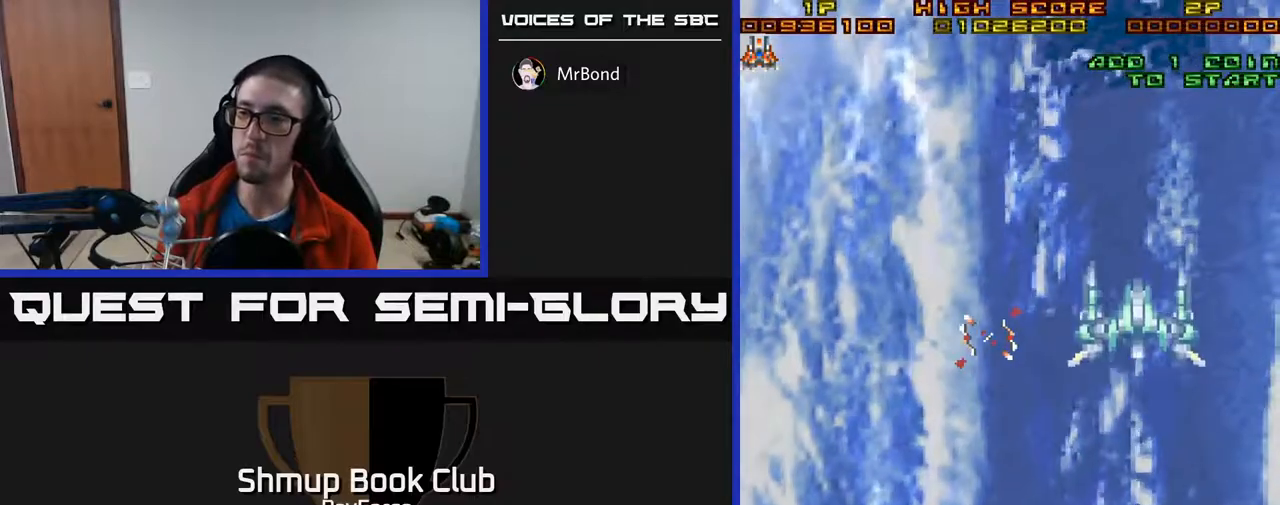
{"buttons": [], "right_stick": "center", "events": []}
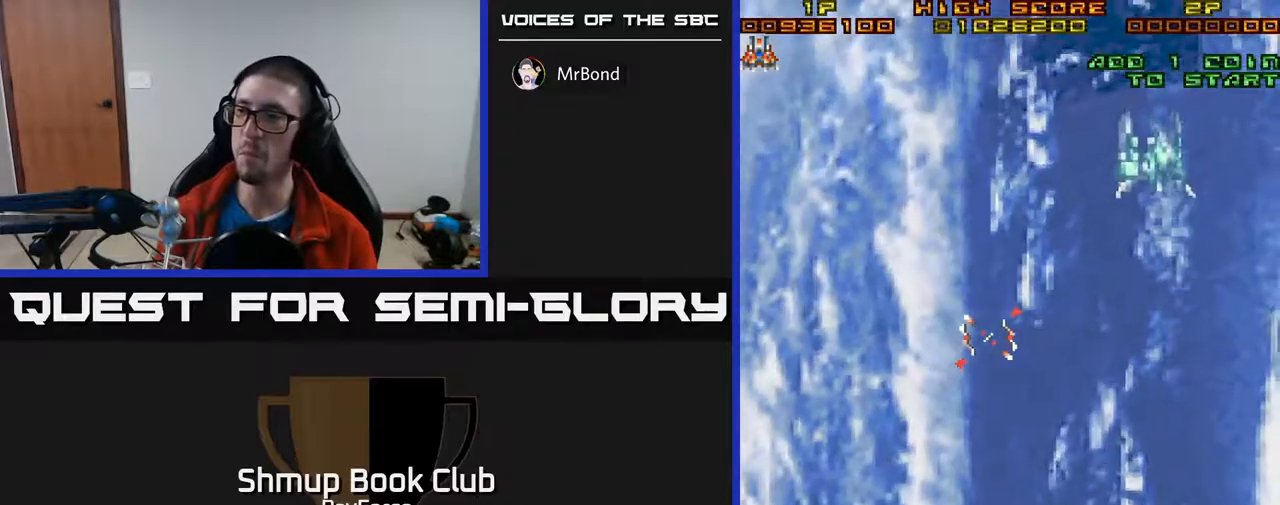
{"buttons": ["A", "DPAD_RIGHT"], "right_stick": "center", "events": [[33, "A", "down"], [217, "DPAD_RIGHT", "down"]]}
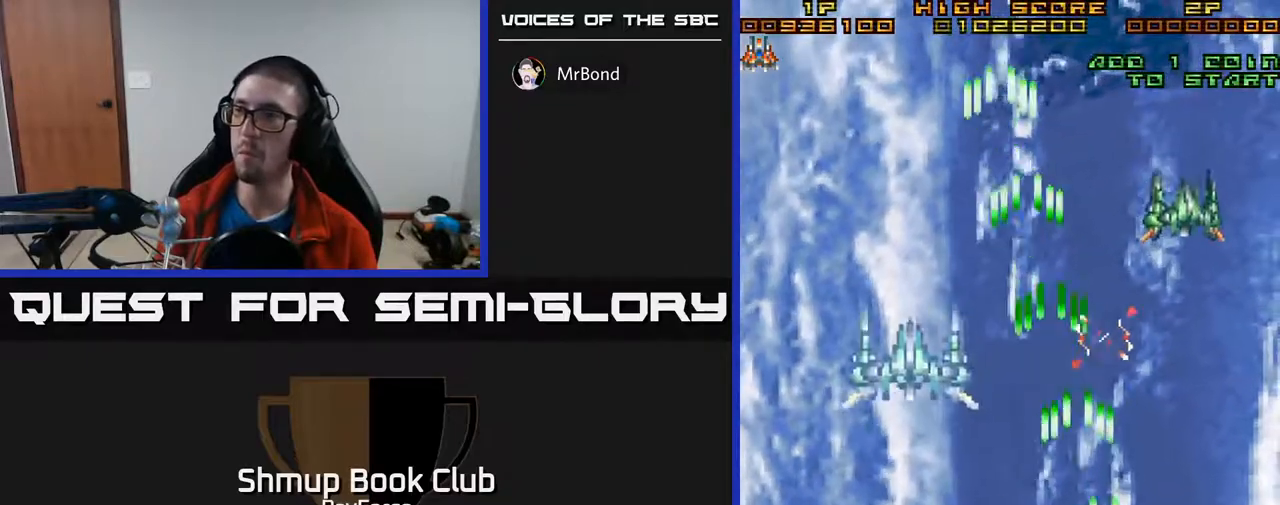
{"buttons": ["A", "DPAD_LEFT"], "right_stick": "center", "events": [[233, "DPAD_RIGHT", "up"], [350, "DPAD_LEFT", "down"]]}
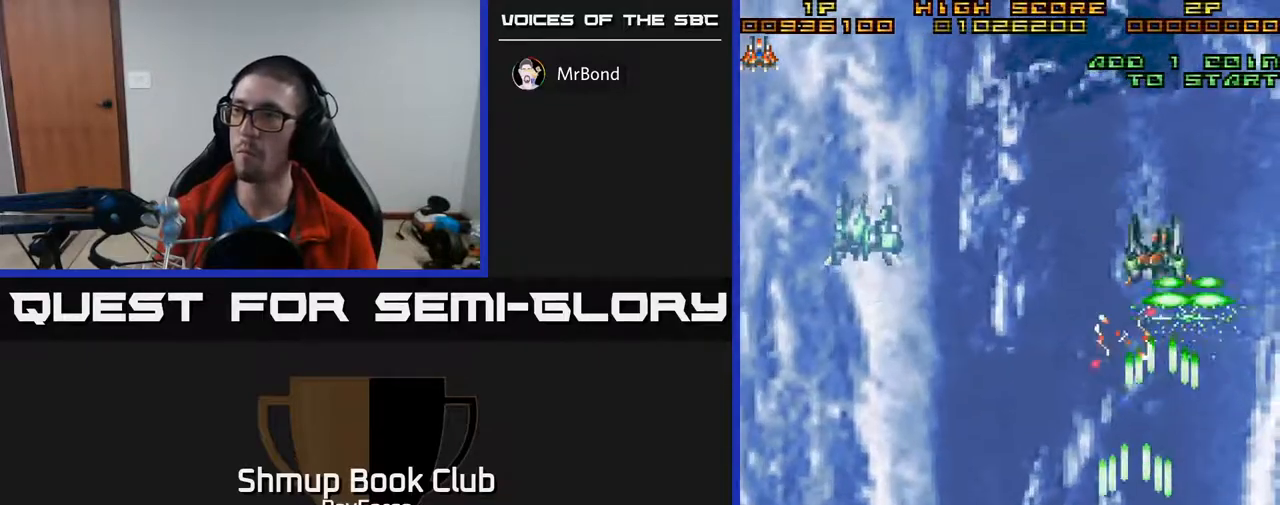
{"buttons": ["A", "DPAD_LEFT"], "right_stick": "center", "events": []}
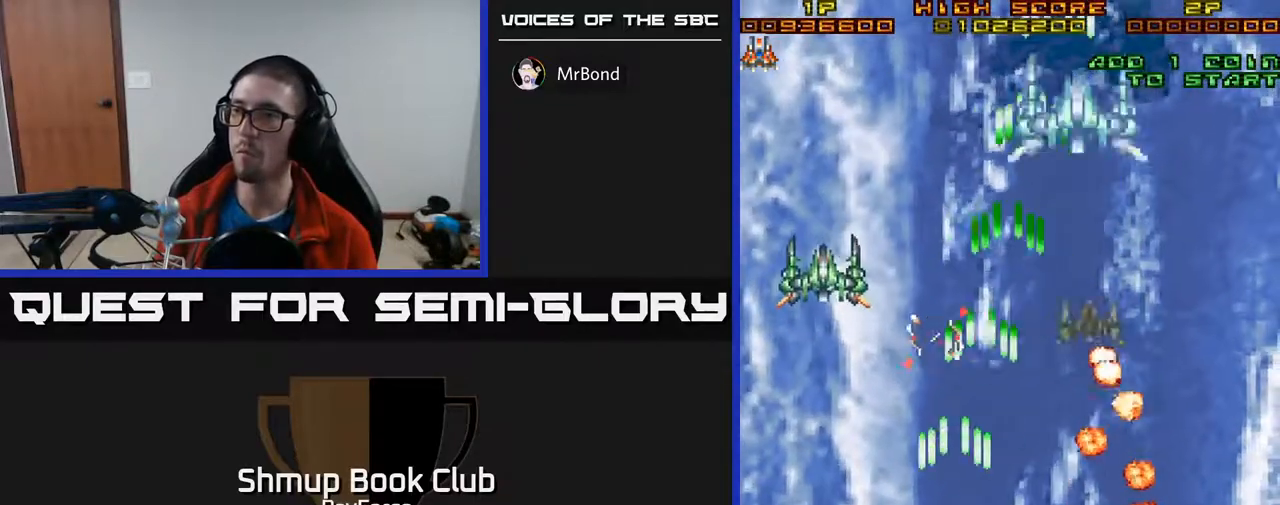
{"buttons": ["A"], "right_stick": "center", "events": [[267, "DPAD_UP", "down"], [283, "DPAD_LEFT", "up"], [417, "DPAD_UP", "up"]]}
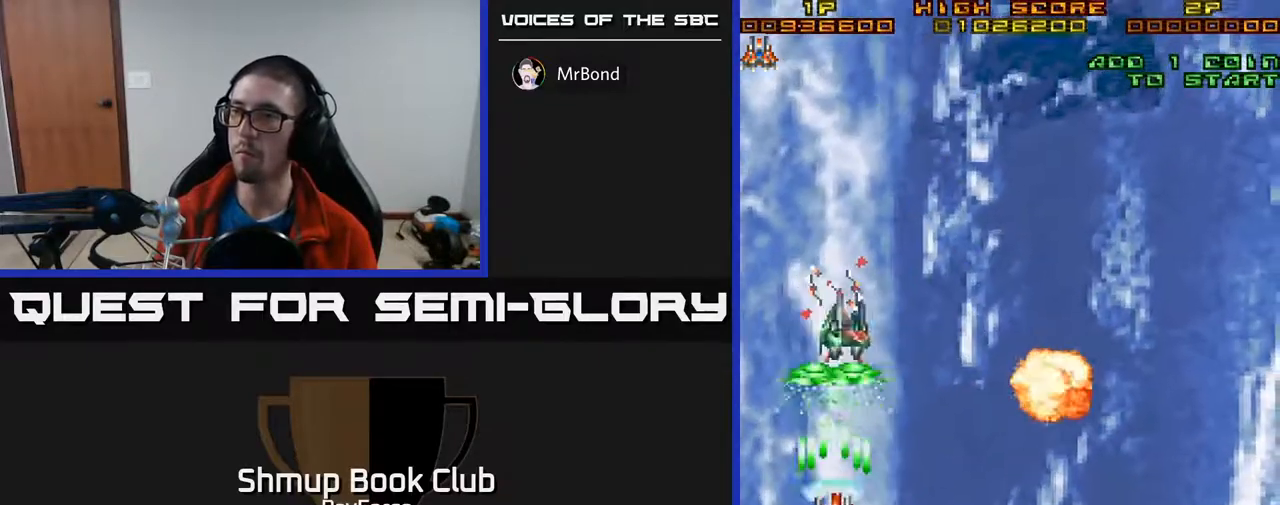
{"buttons": ["A", "DPAD_RIGHT"], "right_stick": "center", "events": [[33, "DPAD_DOWN", "down"], [33, "DPAD_RIGHT", "down"], [467, "DPAD_DOWN", "up"]]}
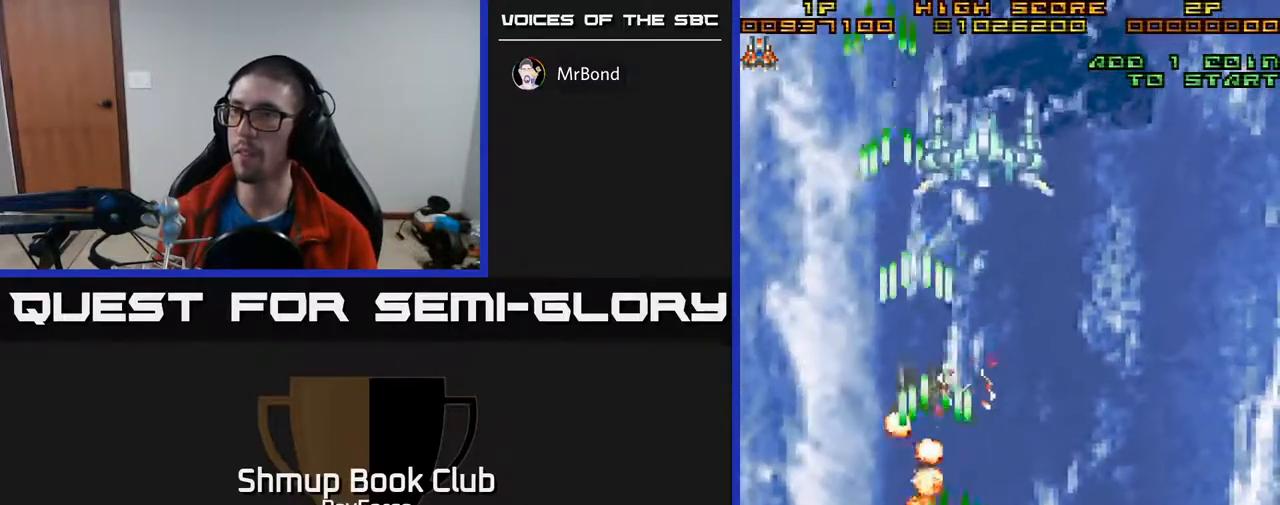
{"buttons": ["A", "DPAD_UP"], "right_stick": "center", "events": [[83, "DPAD_RIGHT", "up"], [283, "DPAD_LEFT", "down"], [300, "DPAD_UP", "down"], [433, "DPAD_LEFT", "up"]]}
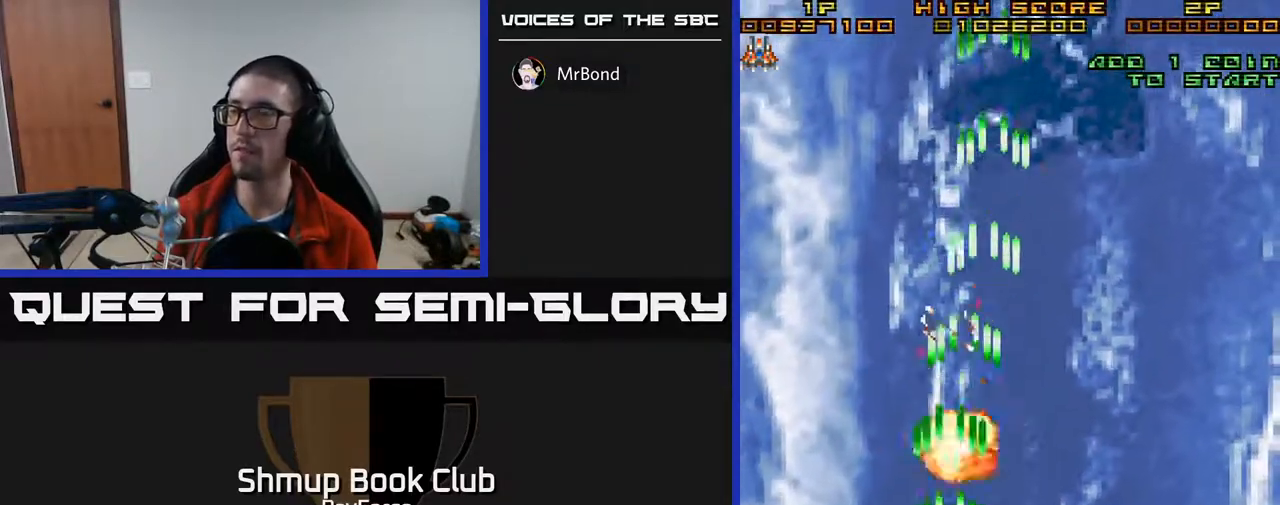
{"buttons": ["A"], "right_stick": "center", "events": [[67, "DPAD_UP", "up"]]}
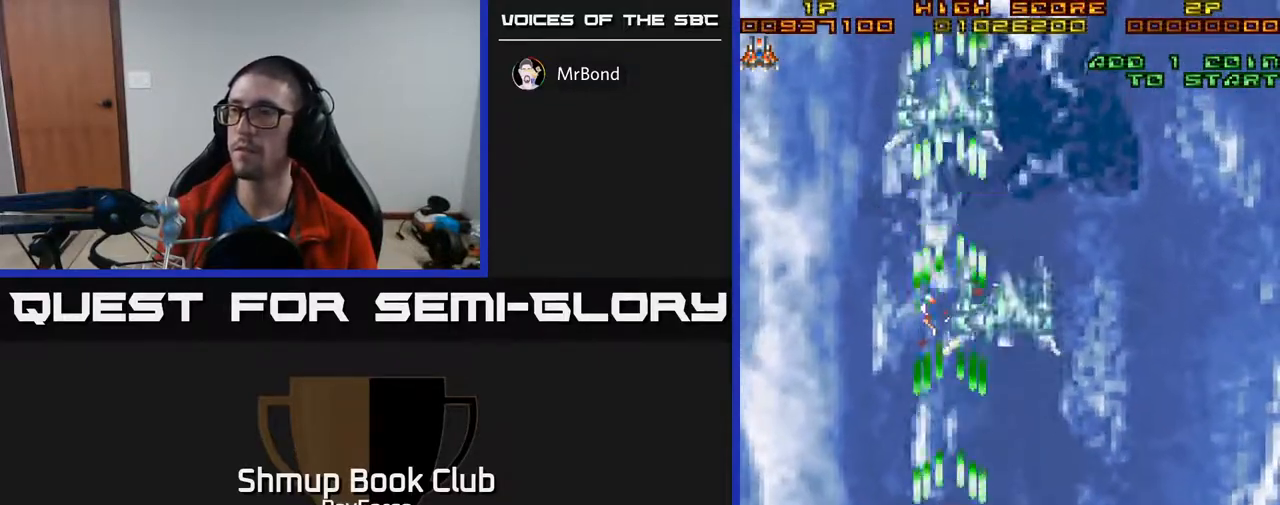
{"buttons": ["A", "DPAD_DOWN"], "right_stick": "center", "events": [[17, "A", "up"], [150, "A", "down"], [300, "DPAD_RIGHT", "down"], [433, "DPAD_RIGHT", "up"], [467, "DPAD_DOWN", "down"]]}
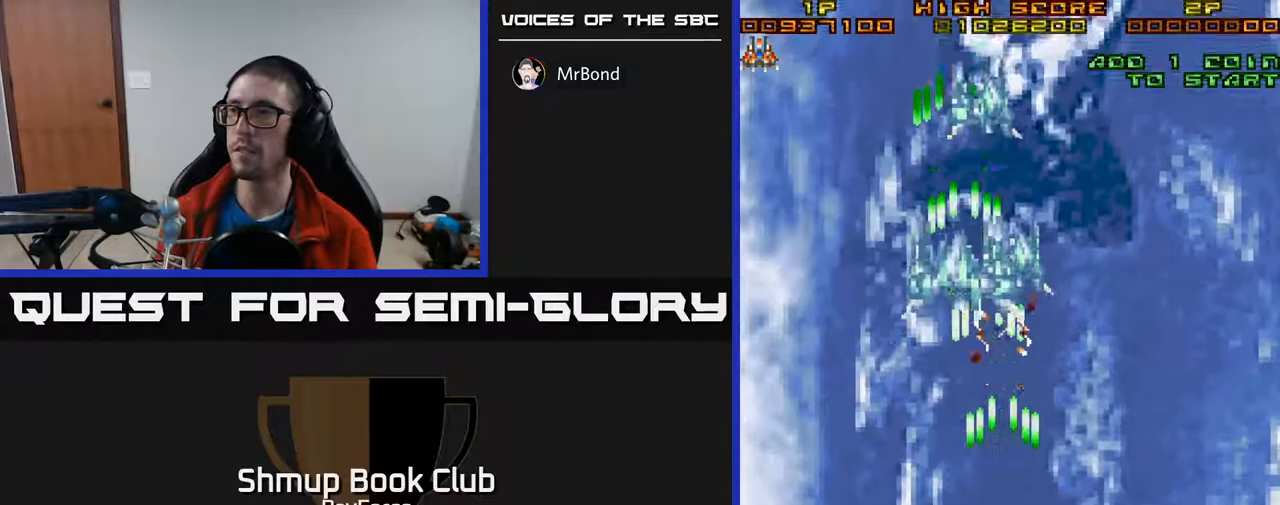
{"buttons": ["A"], "right_stick": "center", "events": [[33, "DPAD_DOWN", "up"], [183, "DPAD_RIGHT", "down"], [267, "DPAD_RIGHT", "up"]]}
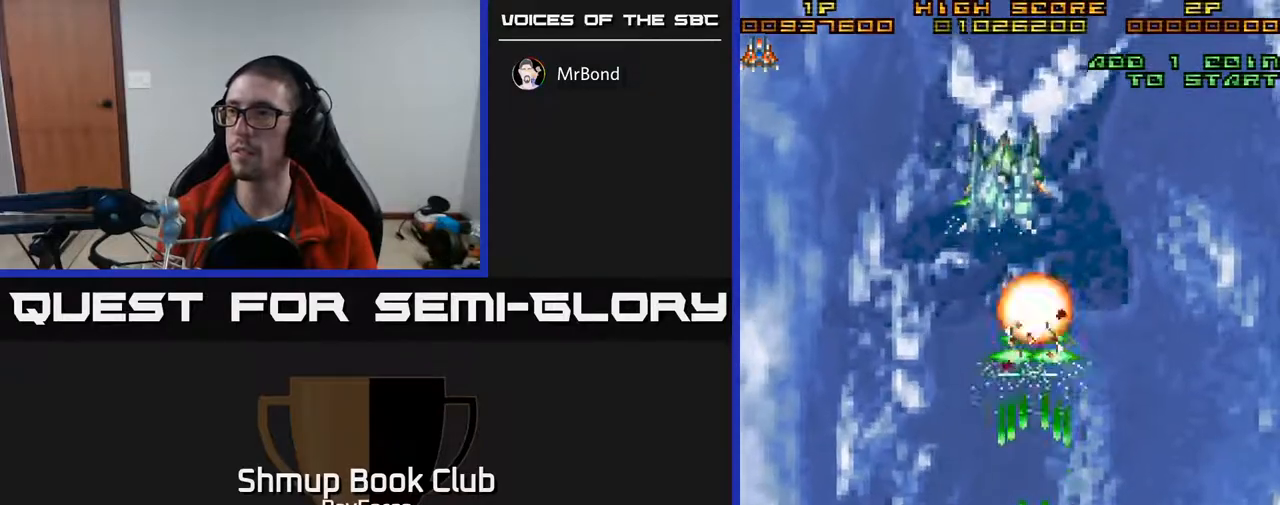
{"buttons": ["A", "DPAD_LEFT"], "right_stick": "center", "events": [[83, "DPAD_UP", "down"], [100, "DPAD_LEFT", "down"], [267, "DPAD_LEFT", "up"], [367, "DPAD_UP", "up"], [500, "DPAD_LEFT", "down"]]}
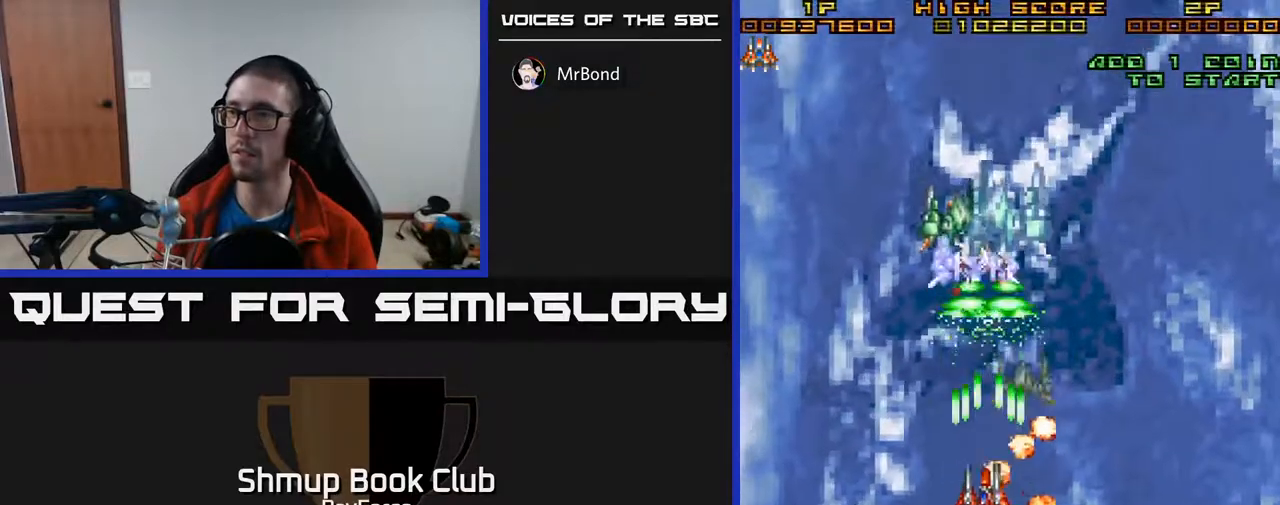
{"buttons": ["A"], "right_stick": "center", "events": [[117, "DPAD_LEFT", "up"], [183, "DPAD_RIGHT", "down"], [233, "DPAD_RIGHT", "up"]]}
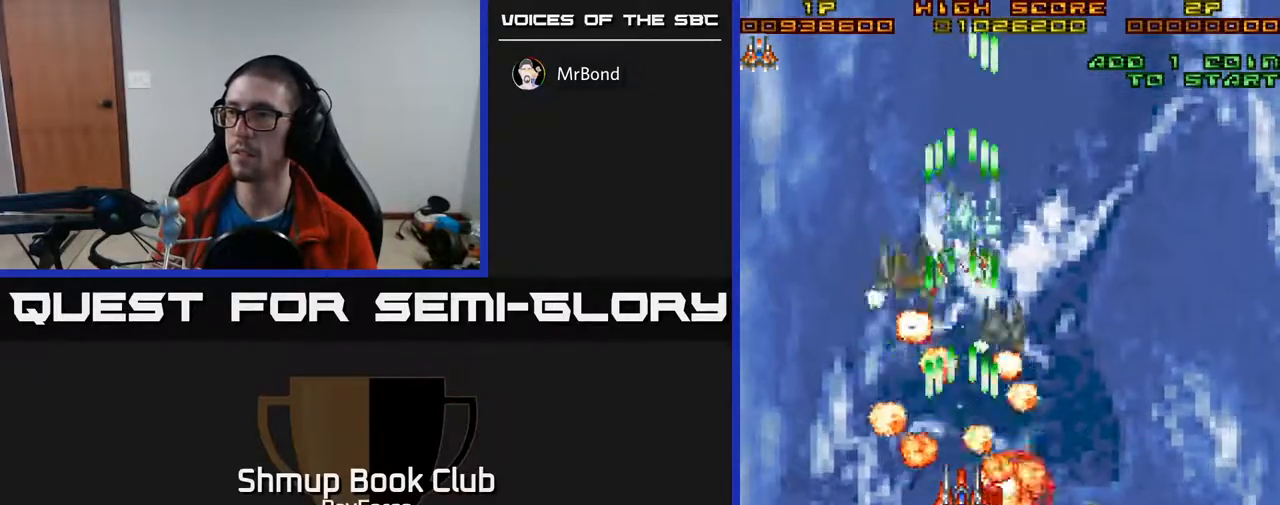
{"buttons": ["A"], "right_stick": "center", "events": []}
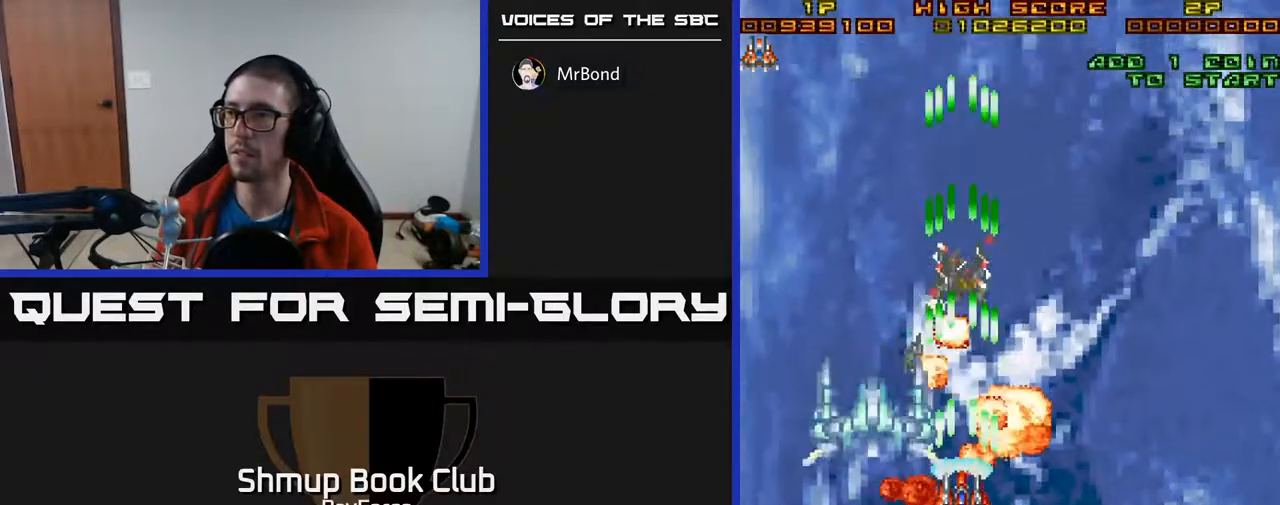
{"buttons": ["A"], "right_stick": "center", "events": []}
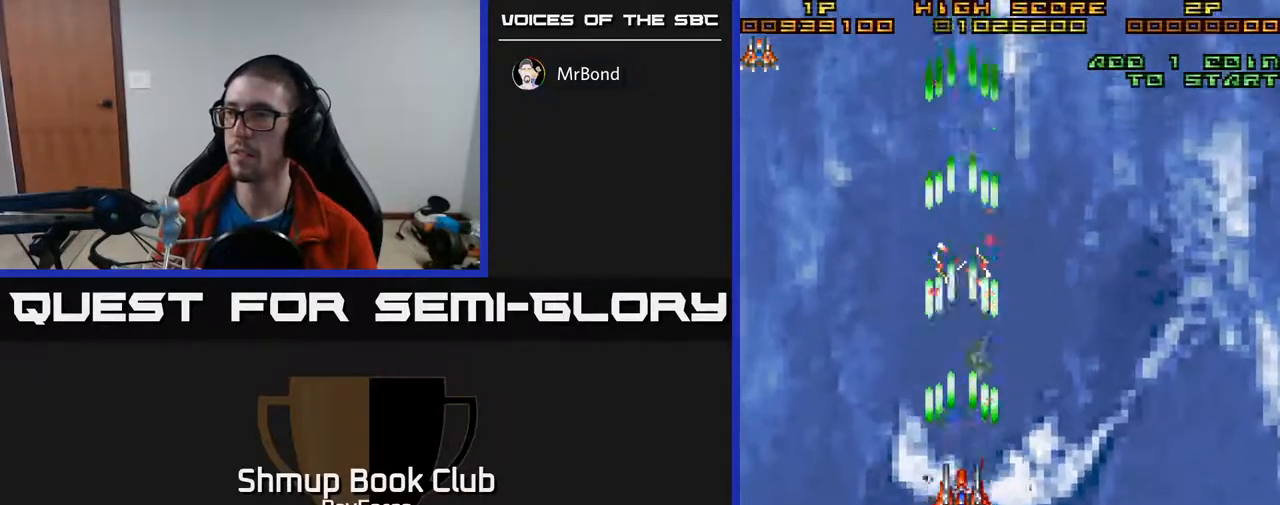
{"buttons": ["A"], "right_stick": "center", "events": [[17, "A", "up"], [183, "DPAD_DOWN", "down"], [217, "DPAD_RIGHT", "down"], [367, "DPAD_RIGHT", "up"], [400, "A", "down"], [483, "DPAD_DOWN", "up"]]}